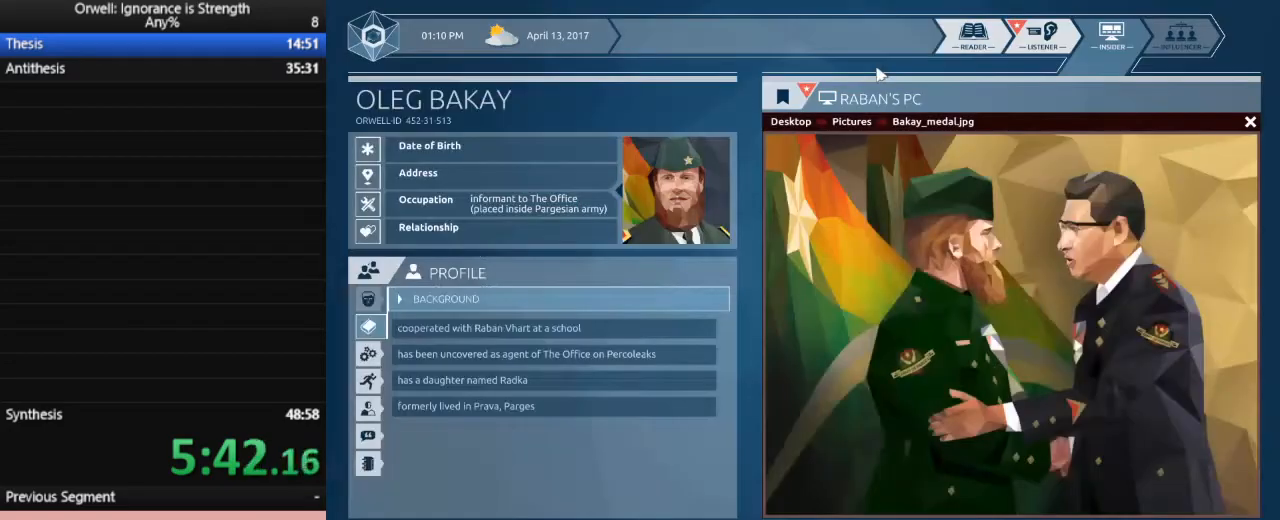
Gameplay with keyboard and mouse; each line is a JSON object with the keys and mouse buttons held at the frame after it. "events" lists presses ("down") and releases ("up") of ".", "/", "0", "1", "2", "3", "4", "5", "6", "7", "8", "9", "a", "alt_l", "alt_r", "b", "backslash", "backspace", "c", "caps_lock", "comma", "ctrl_l", "ctrl_r", "d", "down", "e", "equals", "escape", "f", "f1", "f10", "f11", "f12", "f2", "f3", "f4", "f5", "f6", "f7", "f8", "f9", "g", "h", "i", "j", "k", "l", "lbracket", "left", "m", "minus", "n", "o", "p", "q", "quote", "r", "rbracket", "return", "right", "s", "semicolon", "shift_l", "shift_r", "space", "super", "t", "tab", "tilde", "u", "up", "v", "w", "x", "y", "z", "mouse_left" and "mouse_right" between this image and that frame as [ms after this image, input, new state], when the widget could be followed in between. "mouse_left", "mouse_right" = the "left", "right" buttons of the "mouse" list. No other keys are recorded. Not read: mouse_move.
{"keys": [], "mouse": ["left"], "events": [[350, "mouse_left", "down"], [400, "mouse_left", "up"], [450, "mouse_left", "down"]]}
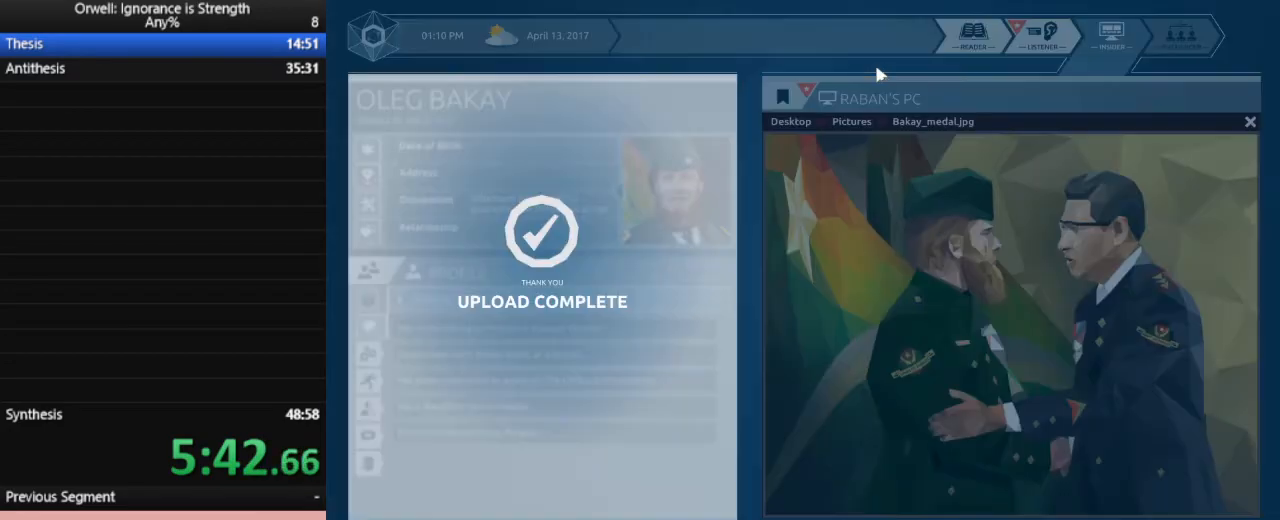
{"keys": [], "mouse": [], "events": [[33, "mouse_left", "up"], [233, "mouse_left", "down"], [283, "mouse_left", "up"], [367, "mouse_left", "down"], [467, "mouse_left", "up"]]}
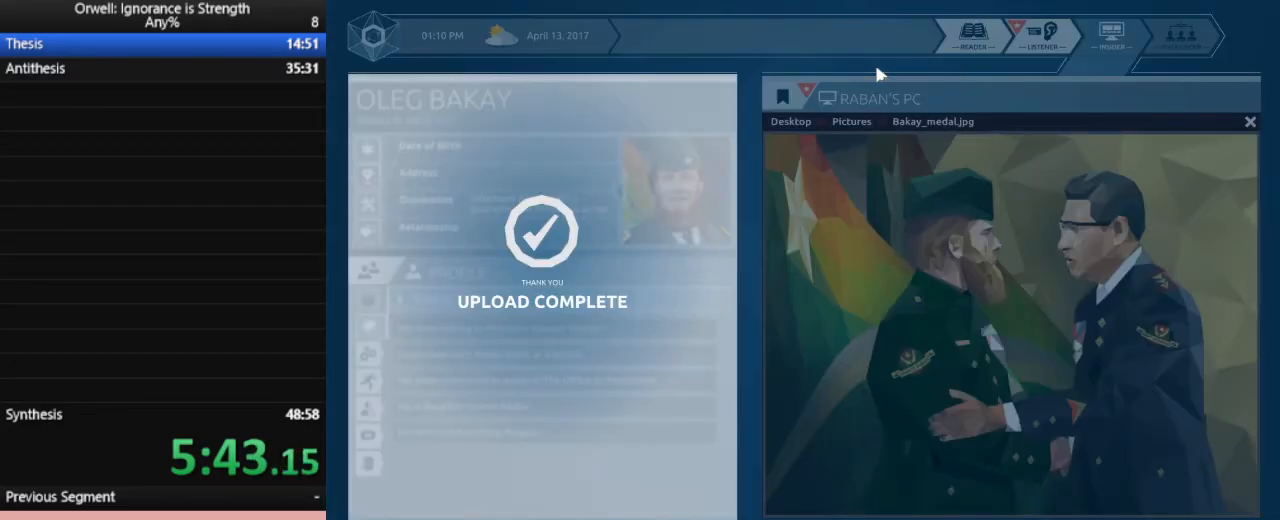
{"keys": [], "mouse": ["left"], "events": [[50, "mouse_left", "down"], [150, "mouse_left", "up"], [250, "mouse_left", "down"], [333, "mouse_left", "up"], [433, "mouse_left", "down"]]}
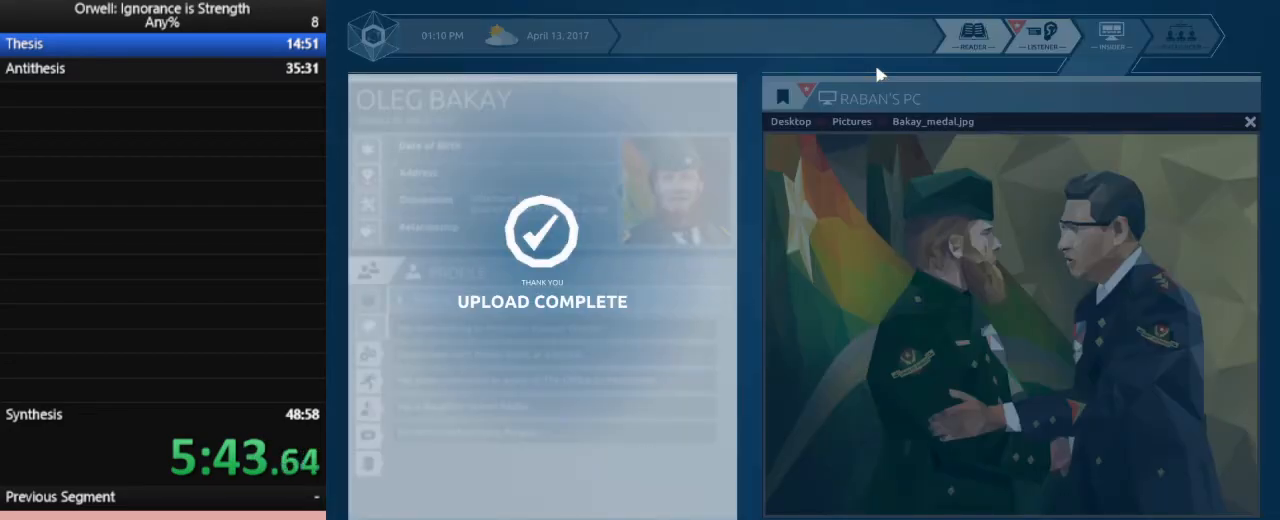
{"keys": [], "mouse": ["left"], "events": [[33, "mouse_left", "up"], [117, "mouse_left", "down"], [167, "mouse_left", "up"], [267, "mouse_left", "down"], [350, "mouse_left", "up"], [450, "mouse_left", "down"]]}
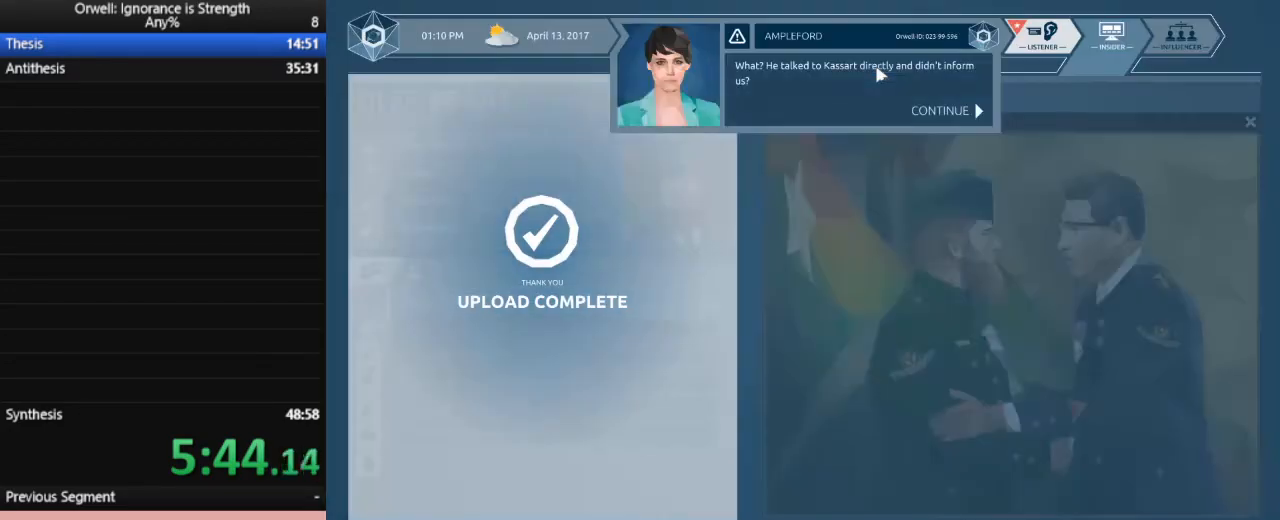
{"keys": [], "mouse": ["left"], "events": [[50, "mouse_left", "up"], [133, "mouse_left", "down"], [233, "mouse_left", "up"], [283, "mouse_left", "down"], [367, "mouse_left", "up"], [467, "mouse_left", "down"]]}
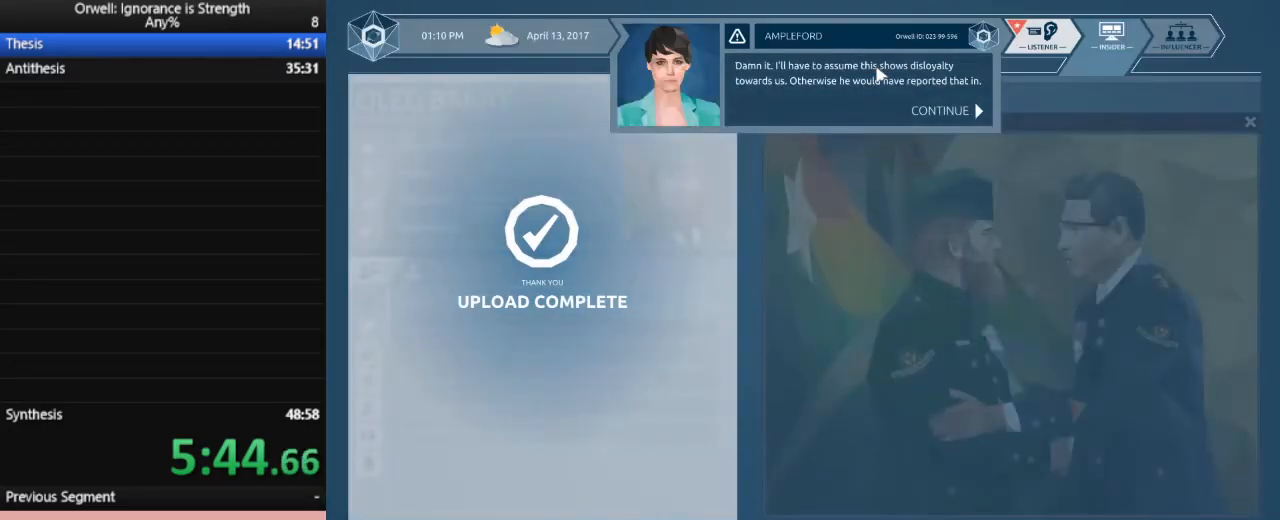
{"keys": [], "mouse": [], "events": [[17, "mouse_left", "up"], [100, "mouse_left", "down"], [200, "mouse_left", "up"], [250, "mouse_left", "down"], [333, "mouse_left", "up"], [433, "mouse_left", "down"], [483, "mouse_left", "up"]]}
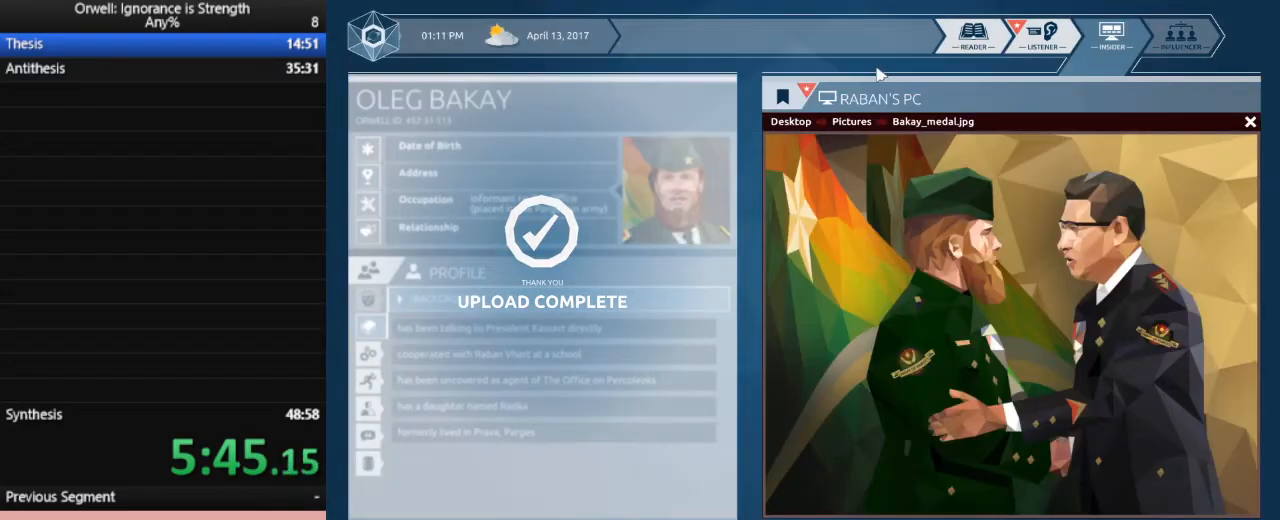
{"keys": [], "mouse": [], "events": []}
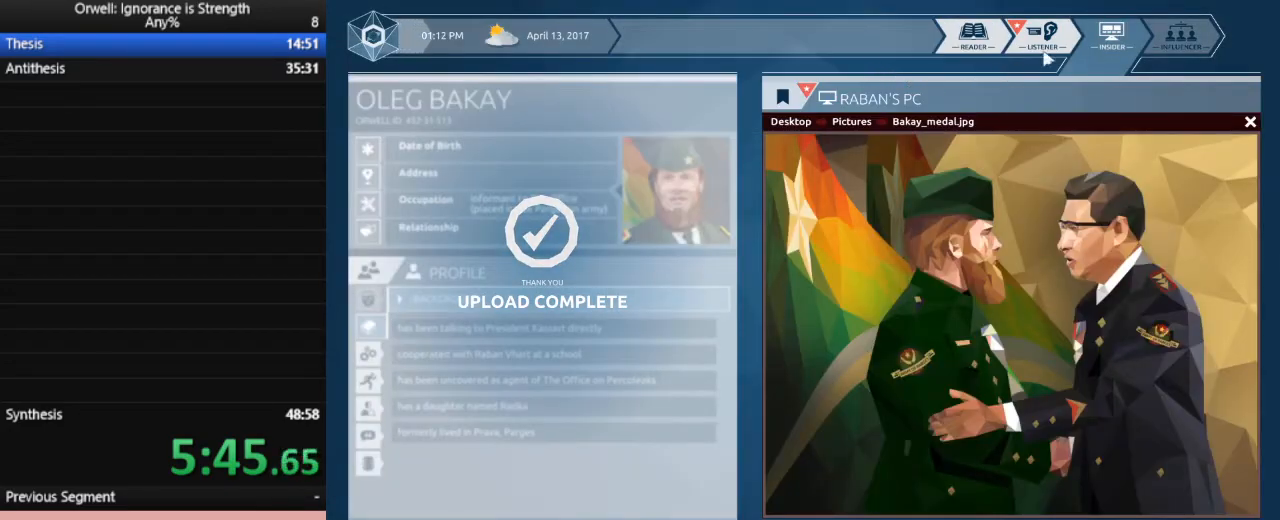
{"keys": [], "mouse": [], "events": []}
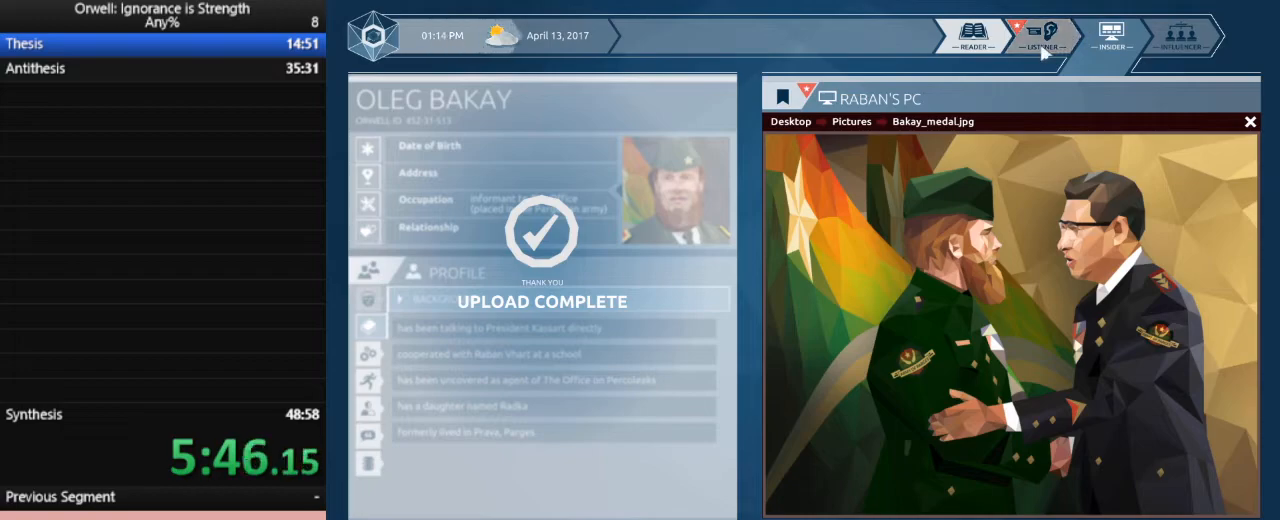
{"keys": [], "mouse": [], "events": [[150, "mouse_left", "down"], [250, "mouse_left", "up"]]}
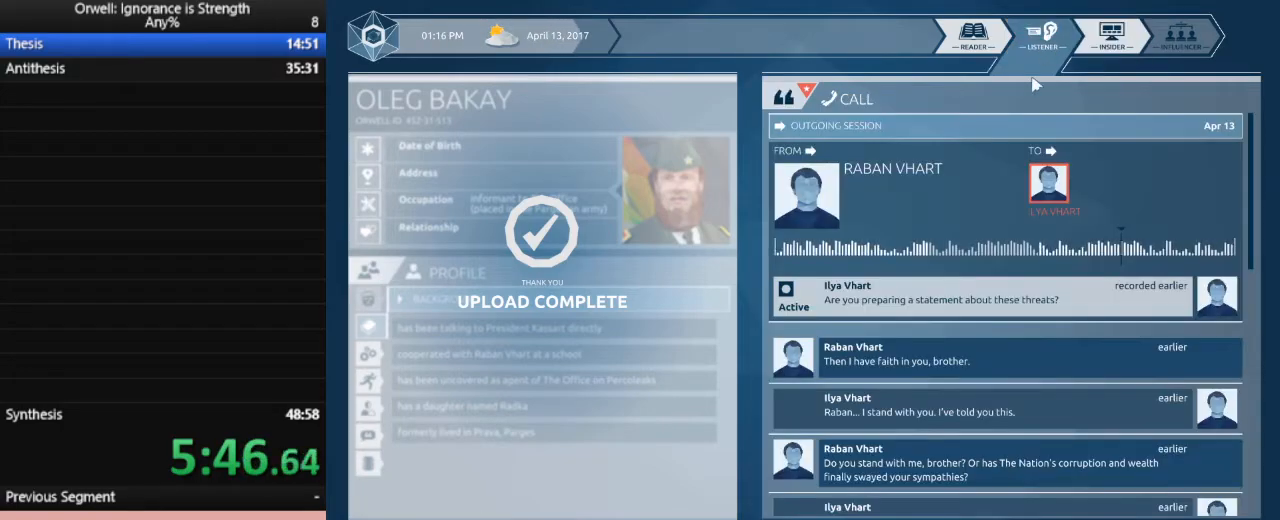
{"keys": [], "mouse": [], "events": []}
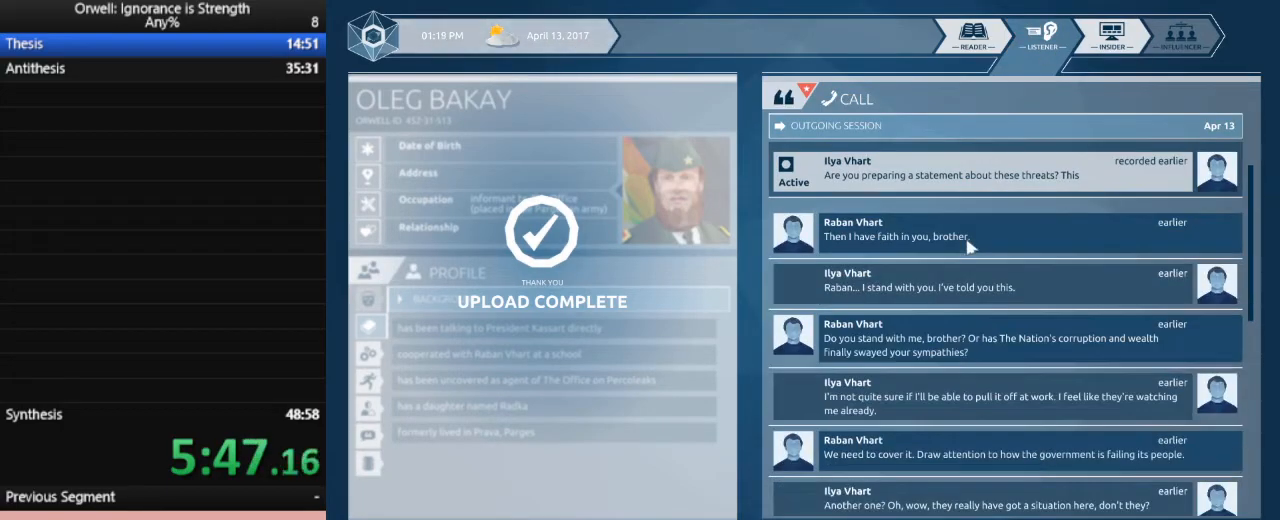
{"keys": [], "mouse": [], "events": []}
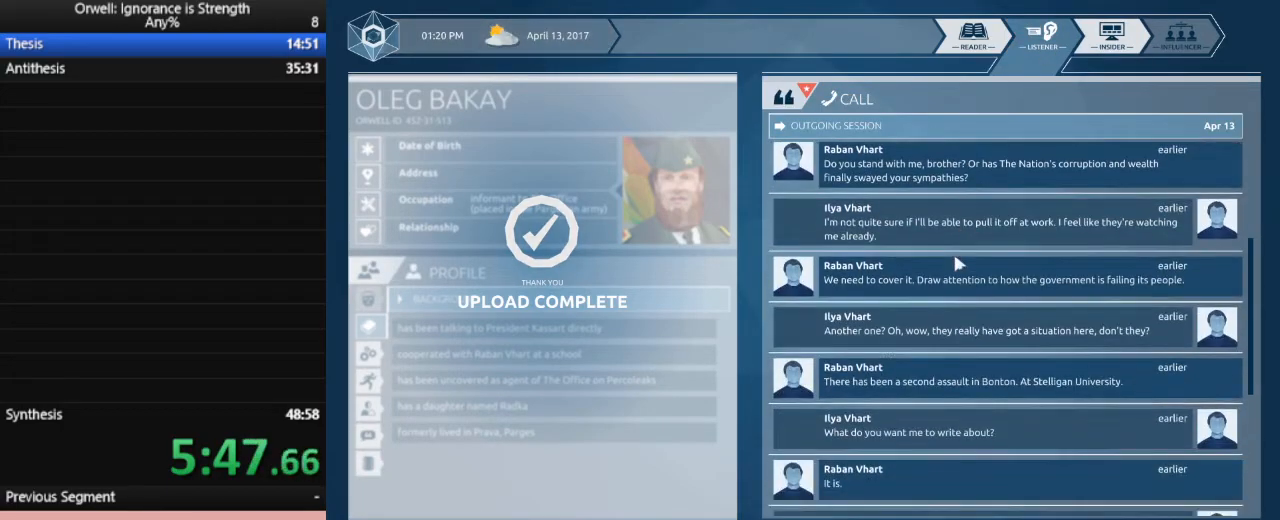
{"keys": [], "mouse": [], "events": []}
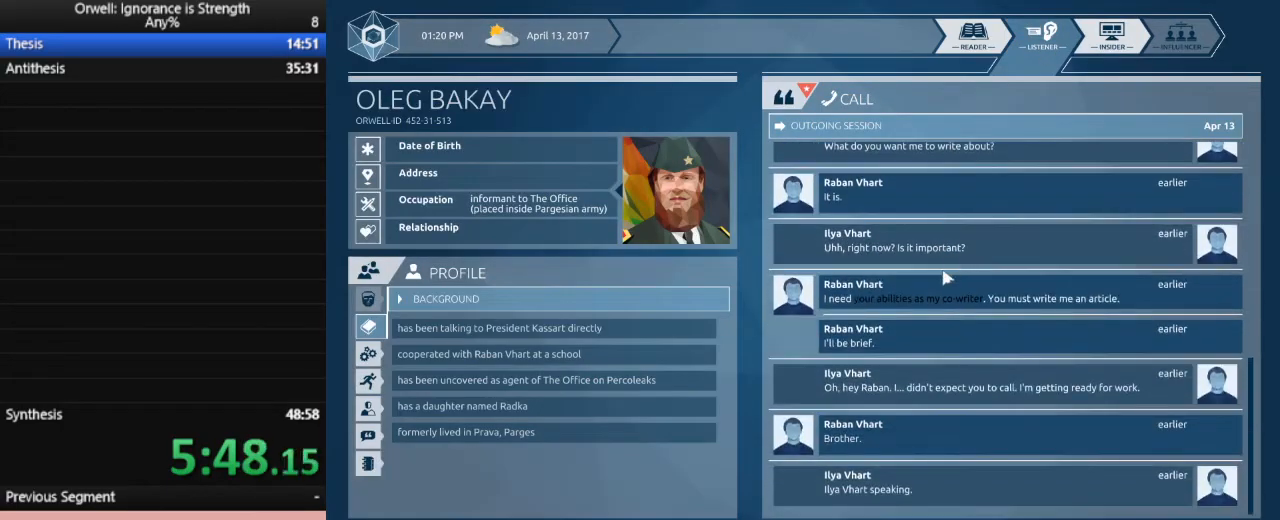
{"keys": [], "mouse": [], "events": []}
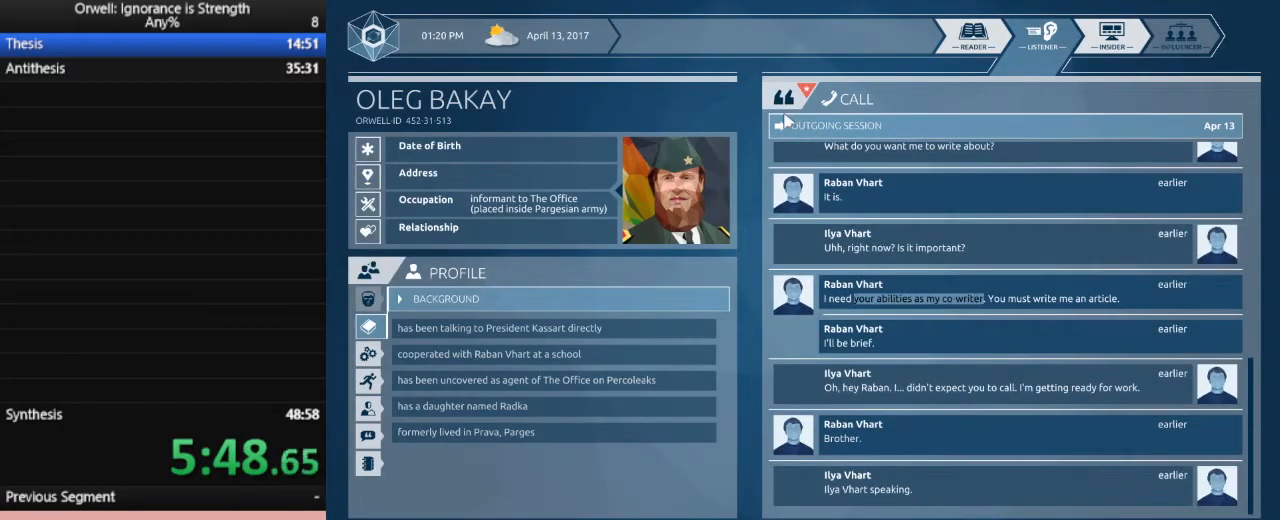
{"keys": [], "mouse": [], "events": [[233, "mouse_left", "down"], [283, "mouse_left", "up"]]}
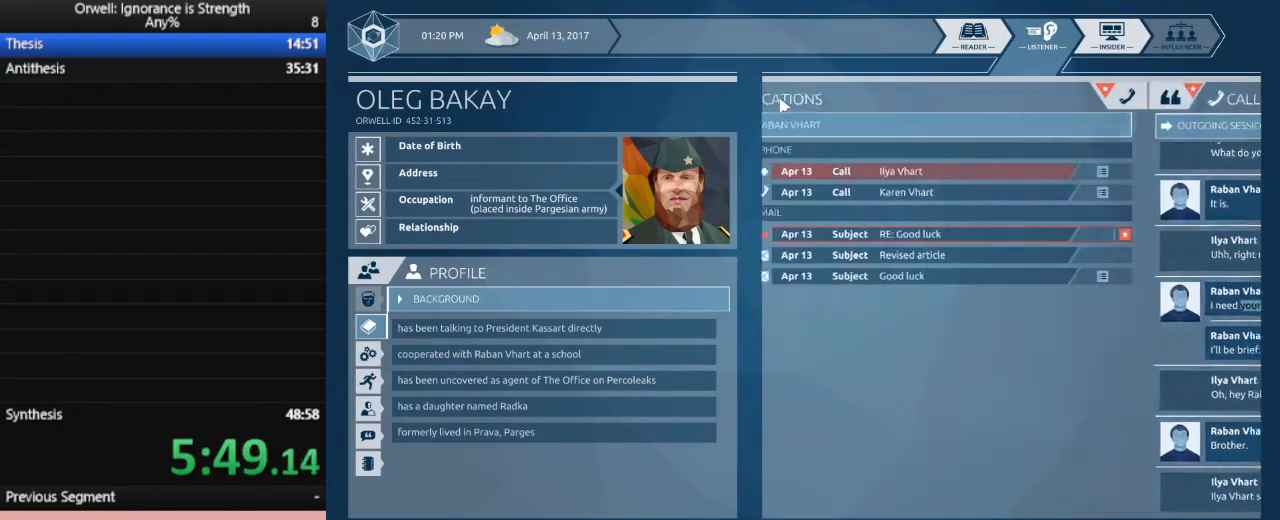
{"keys": [], "mouse": [], "events": []}
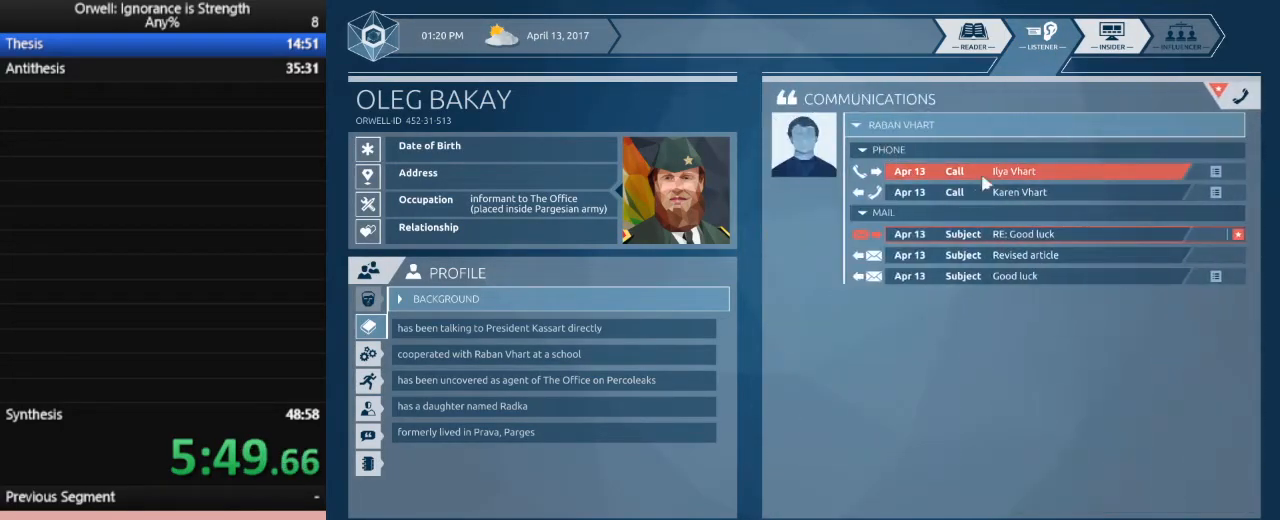
{"keys": [], "mouse": [], "events": []}
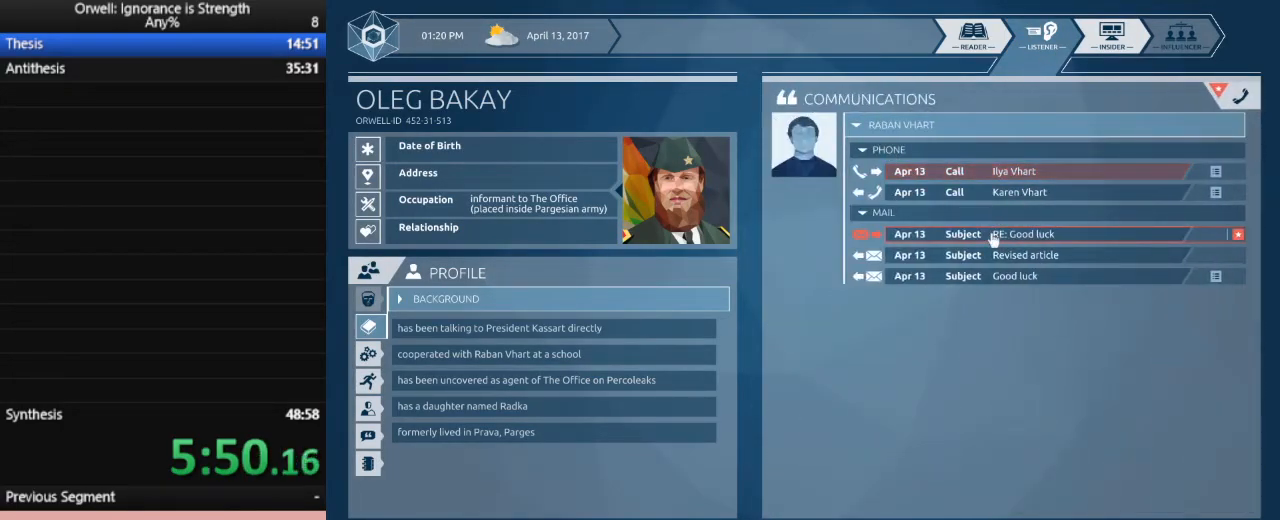
{"keys": [], "mouse": [], "events": [[133, "mouse_left", "down"], [183, "mouse_left", "up"]]}
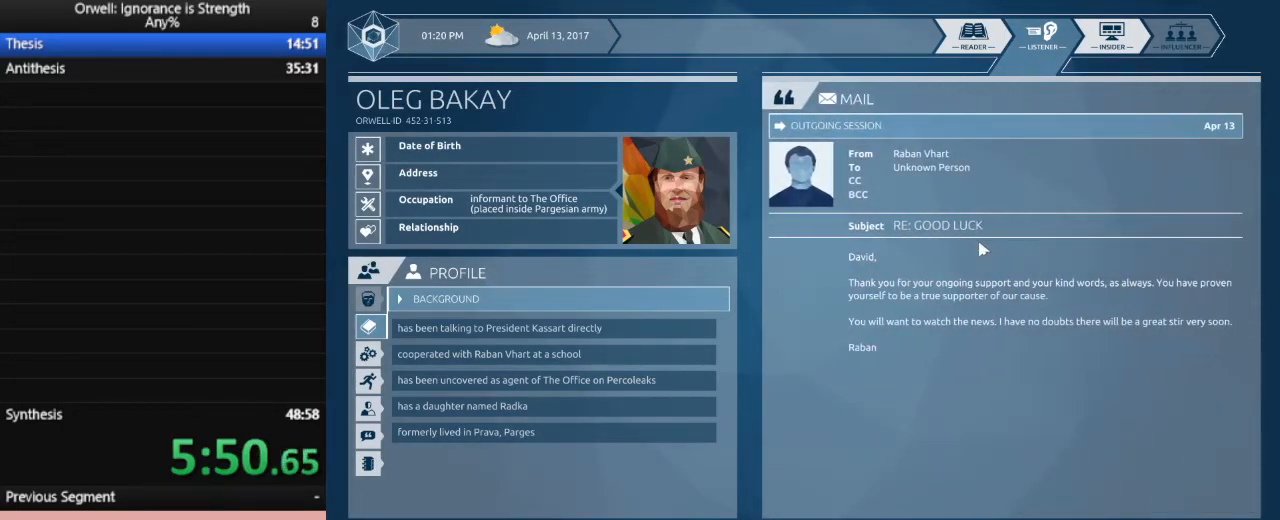
{"keys": [], "mouse": [], "events": []}
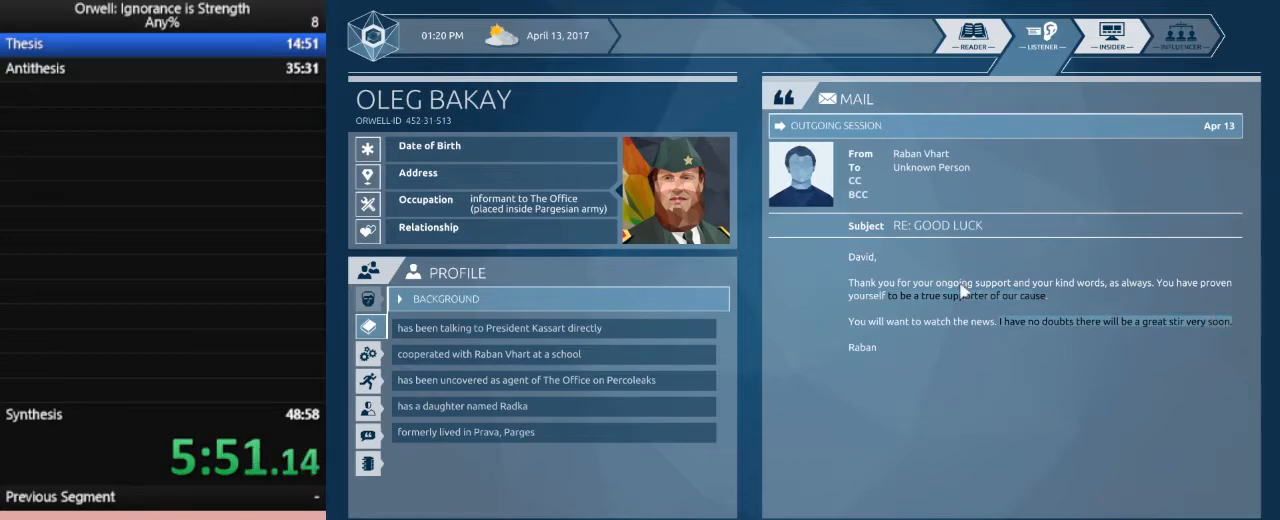
{"keys": [], "mouse": [], "events": []}
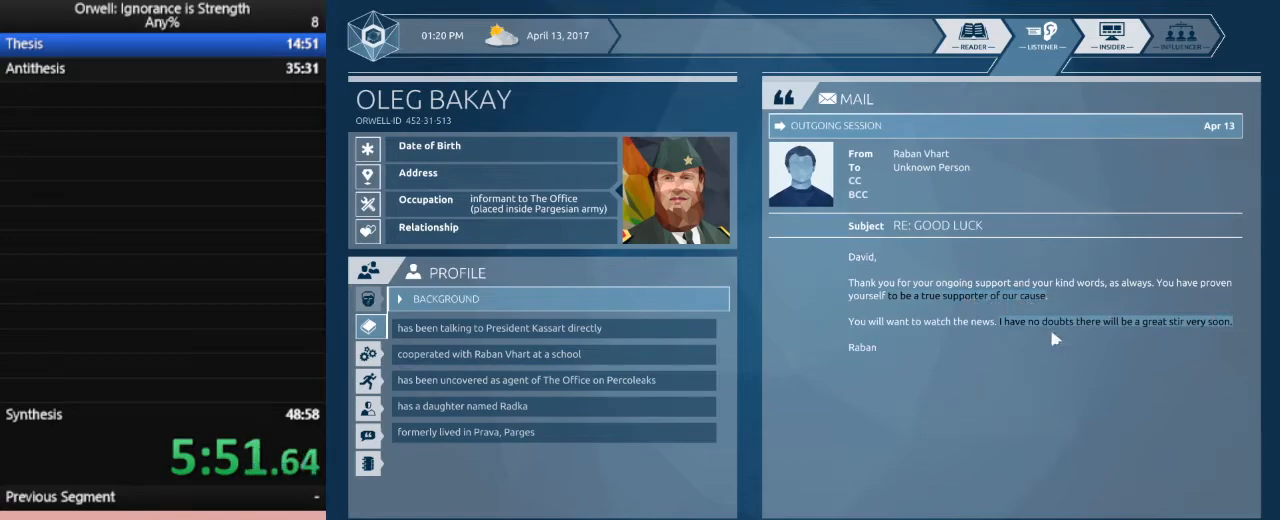
{"keys": [], "mouse": [], "events": []}
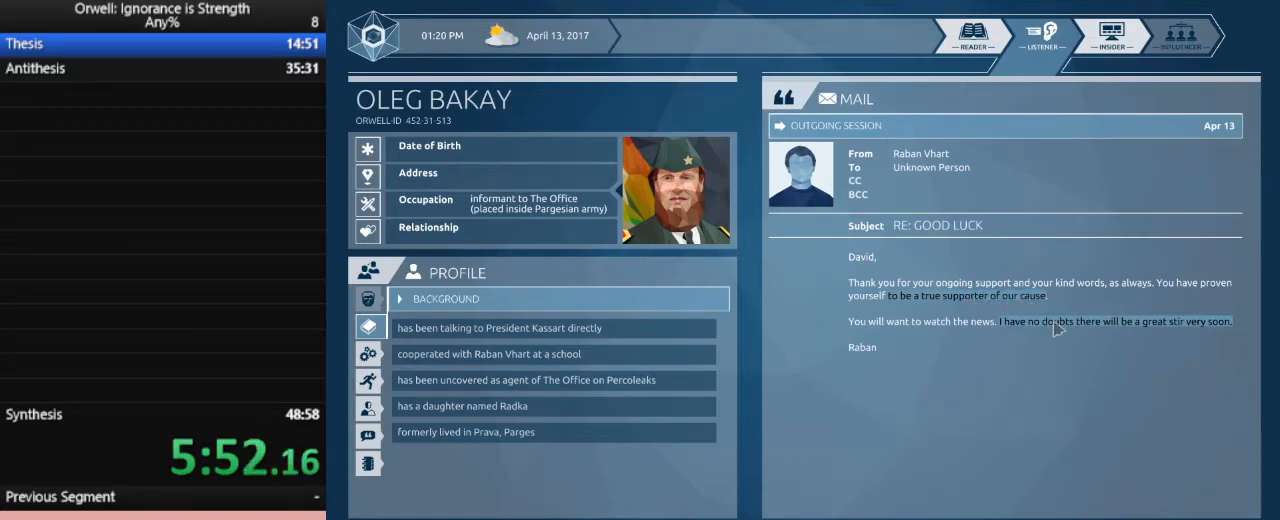
{"keys": [], "mouse": [], "events": []}
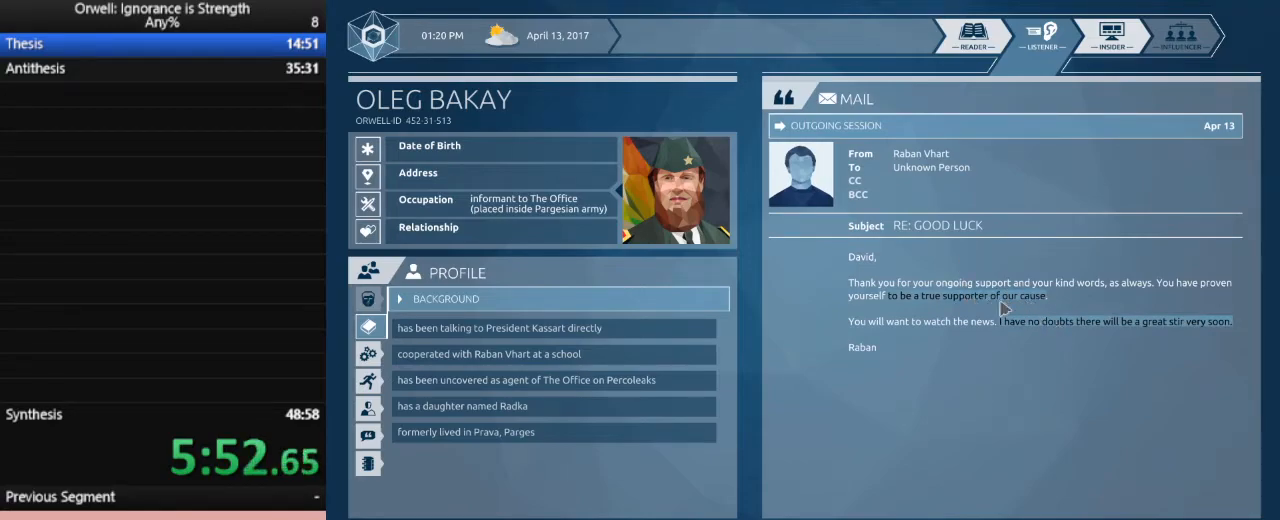
{"keys": [], "mouse": [], "events": []}
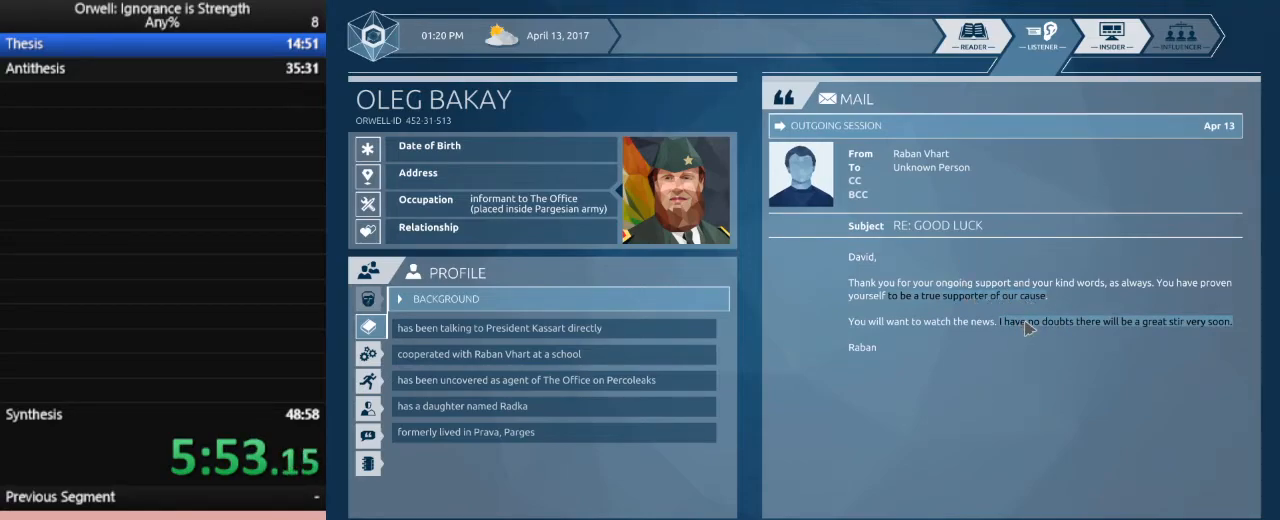
{"keys": [], "mouse": [], "events": []}
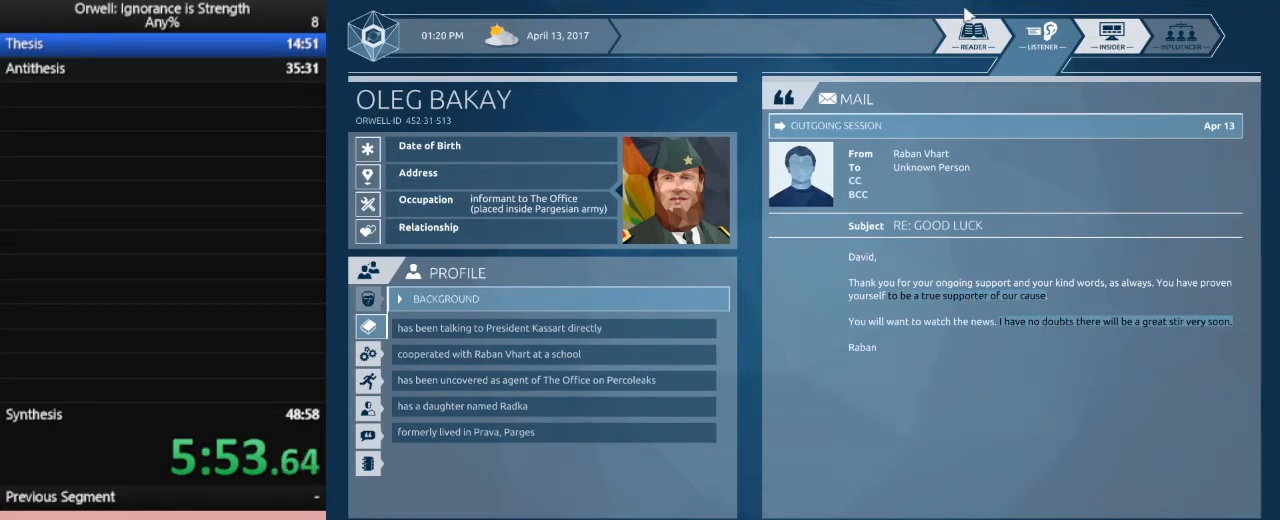
{"keys": [], "mouse": [], "events": [[67, "mouse_left", "down"], [150, "mouse_left", "up"], [333, "mouse_left", "down"], [433, "mouse_left", "up"]]}
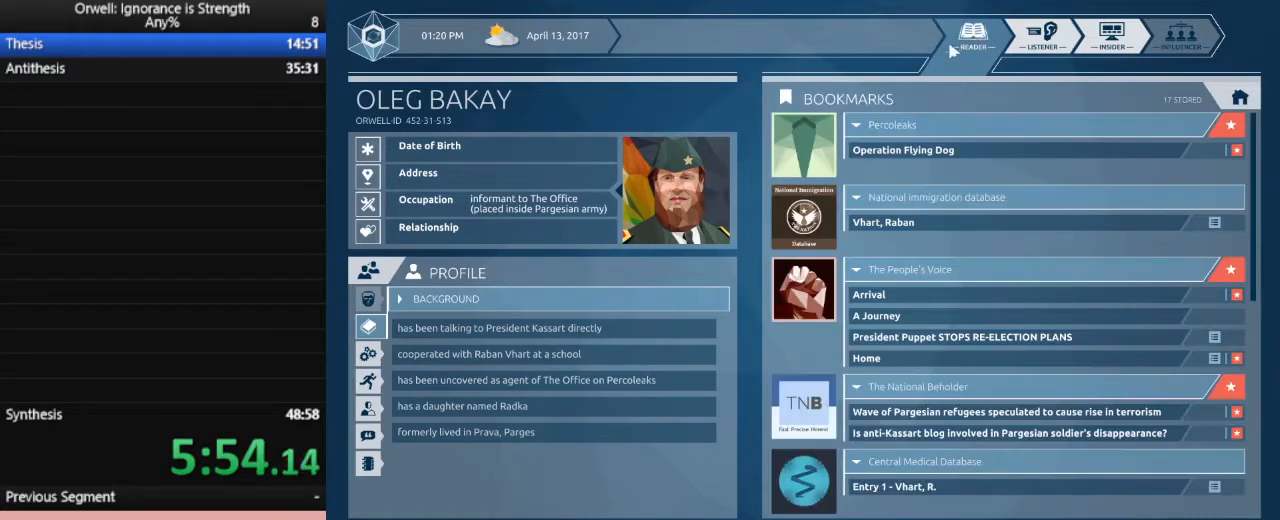
{"keys": [], "mouse": [], "events": []}
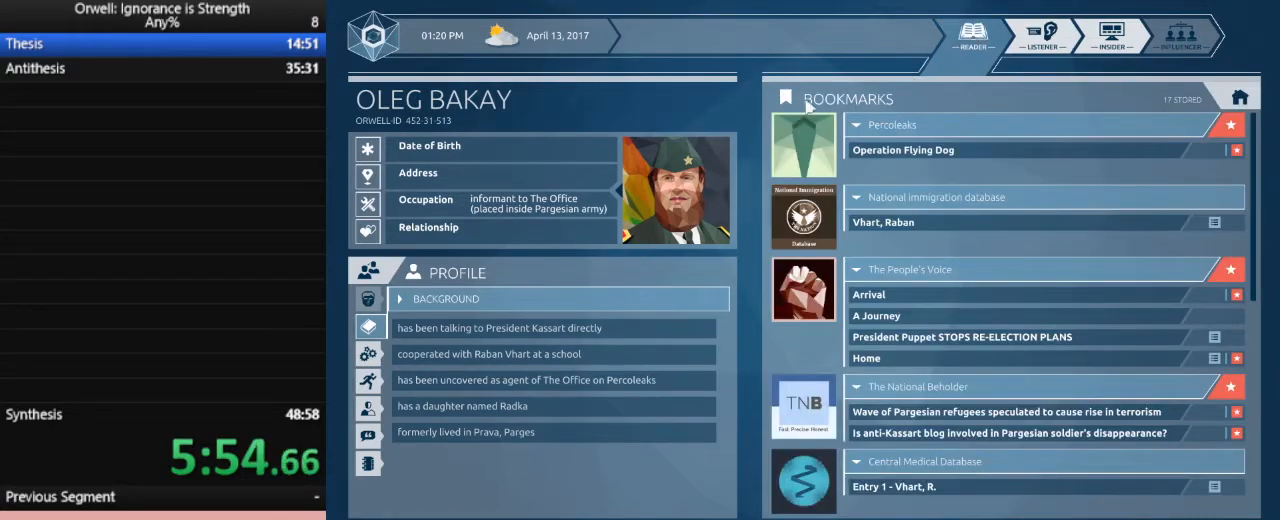
{"keys": [], "mouse": [], "events": []}
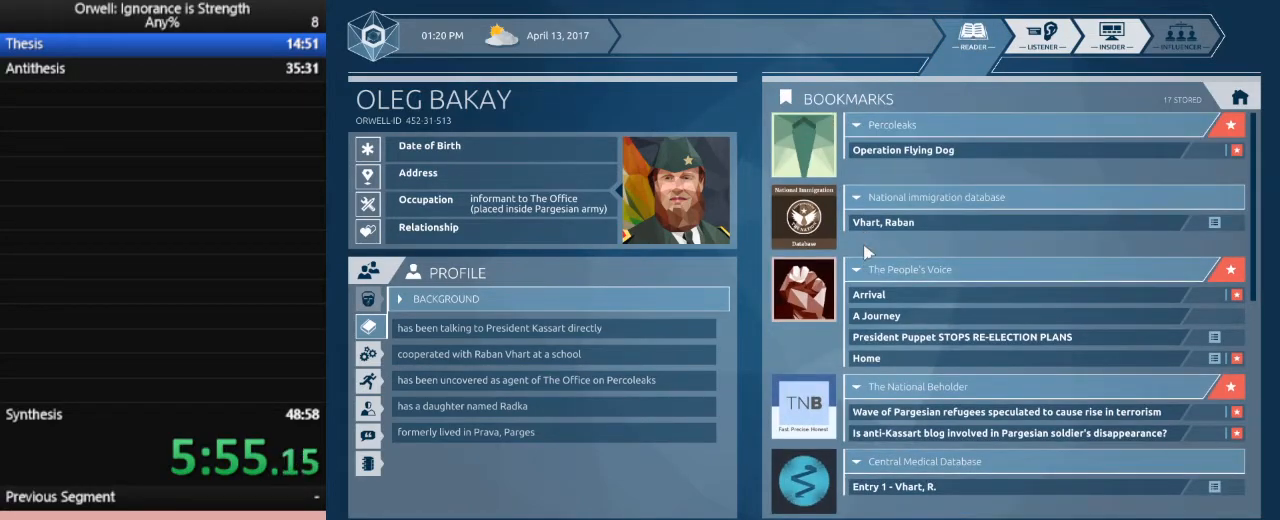
{"keys": [], "mouse": [], "events": []}
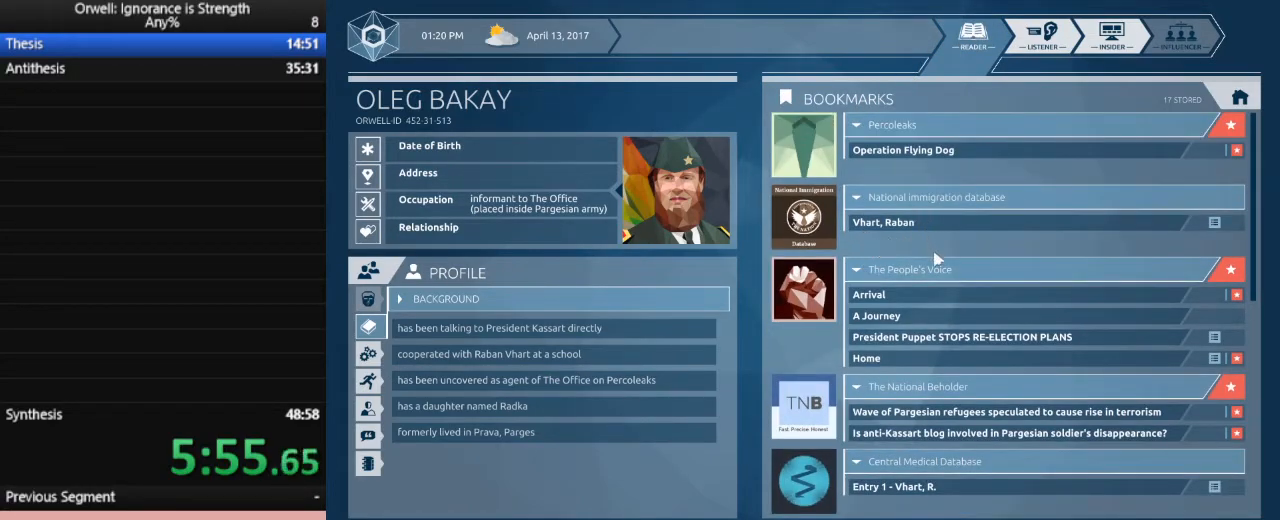
{"keys": [], "mouse": [], "events": []}
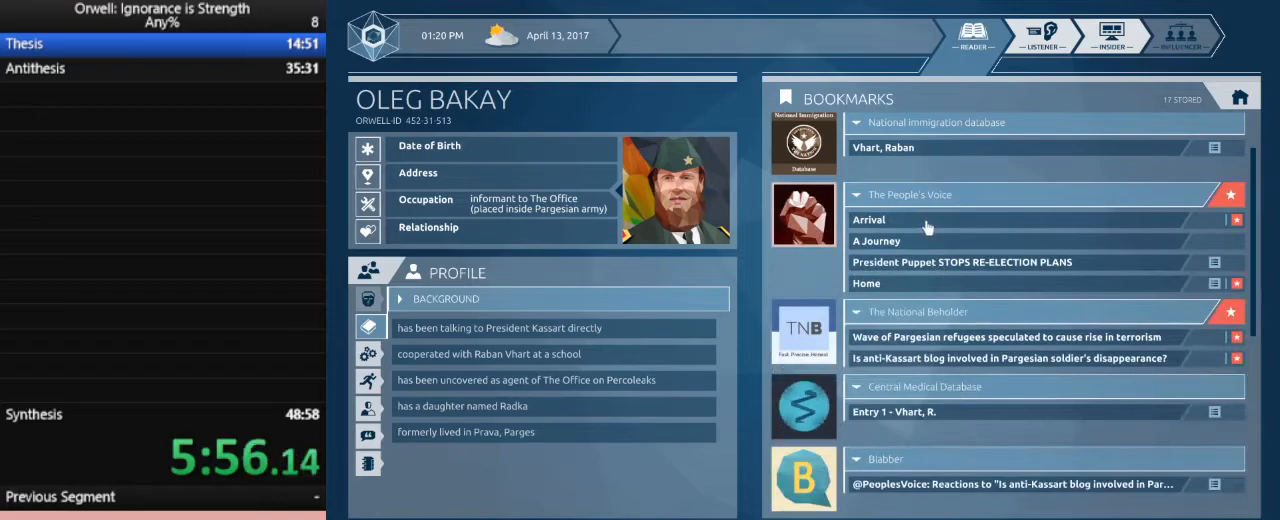
{"keys": [], "mouse": [], "events": [[83, "mouse_left", "down"], [183, "mouse_left", "up"]]}